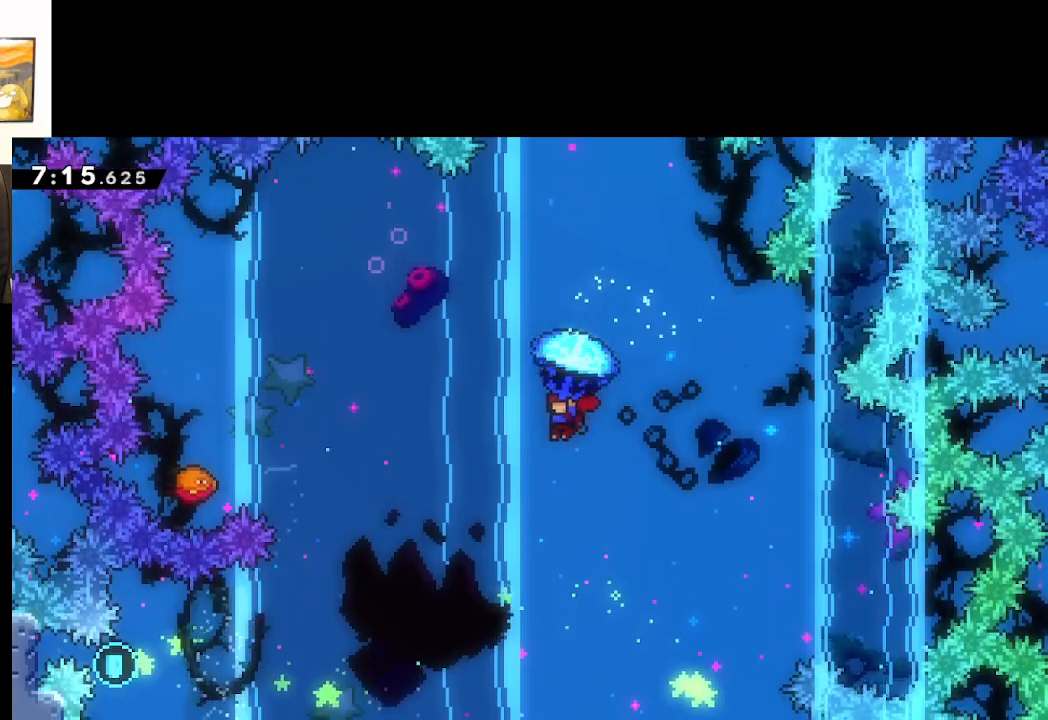
Gameplay with a controller (Xbox layout); each line is a JSON object with the inputs held at the frame after it. "events" lists button and stick changes between this image and that frame as [ms after this image, input, new state], when the widget could be followed in between.
{"buttons": ["A"], "left_stick": "down", "right_stick": "center", "events": [[50, "left_stick", "center"], [400, "left_stick", "down"], [500, "L2", "up"]]}
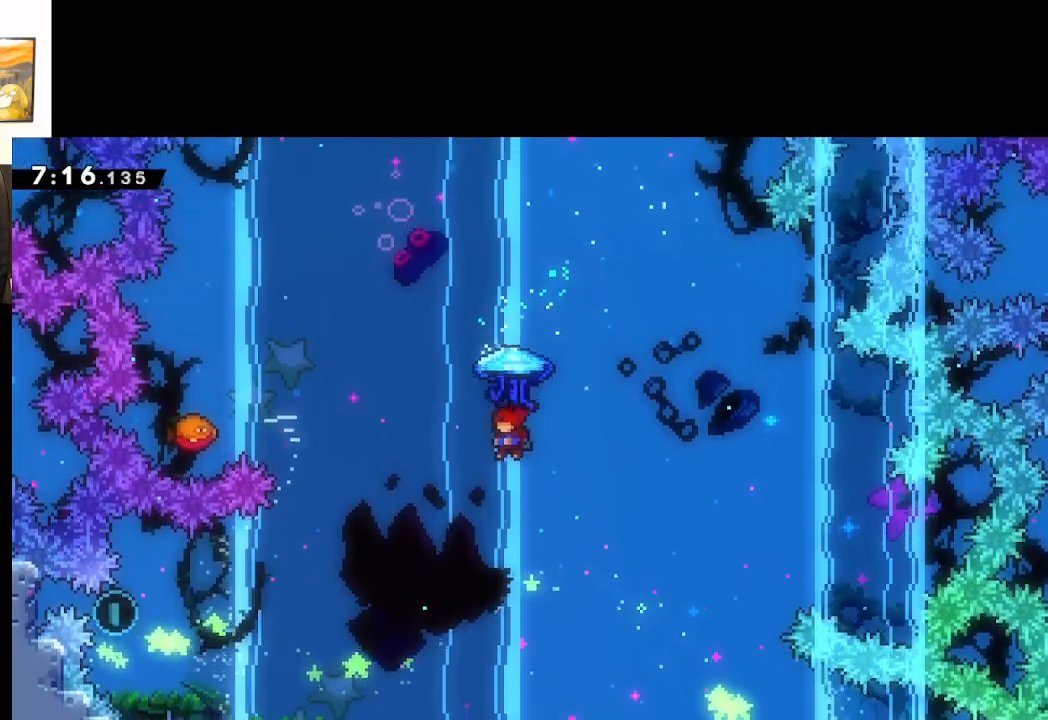
{"buttons": ["A", "X"], "left_stick": "up", "right_stick": "center", "events": [[283, "left_stick", "up"], [450, "X", "down"]]}
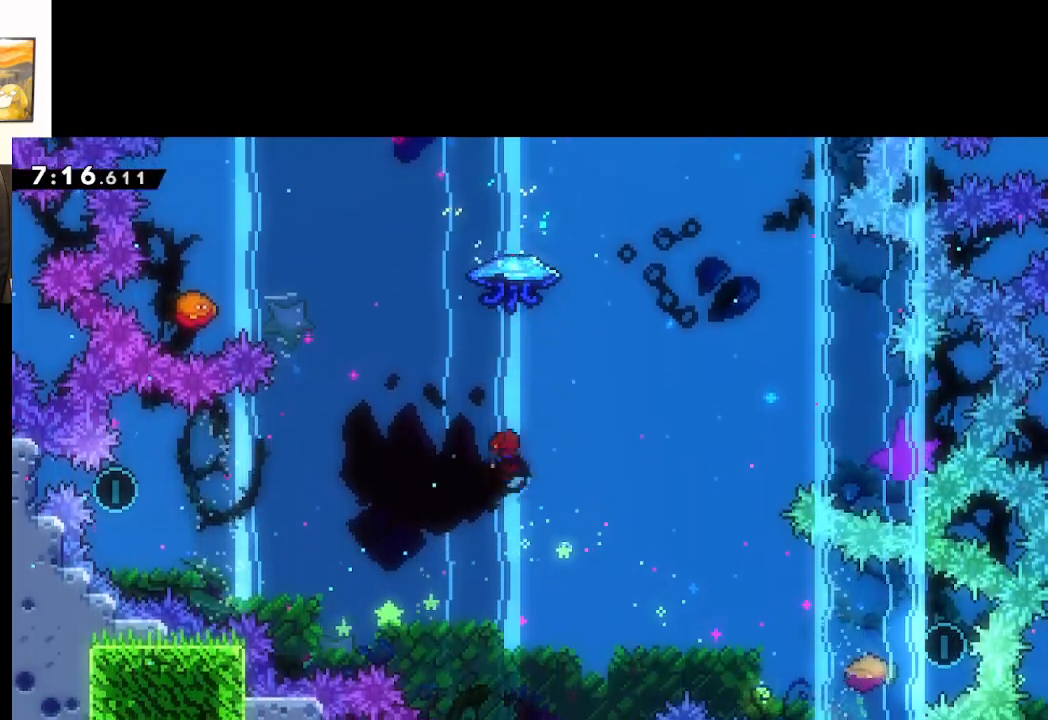
{"buttons": ["A", "X", "L2"], "left_stick": "up", "right_stick": "center", "events": [[317, "L2", "down"]]}
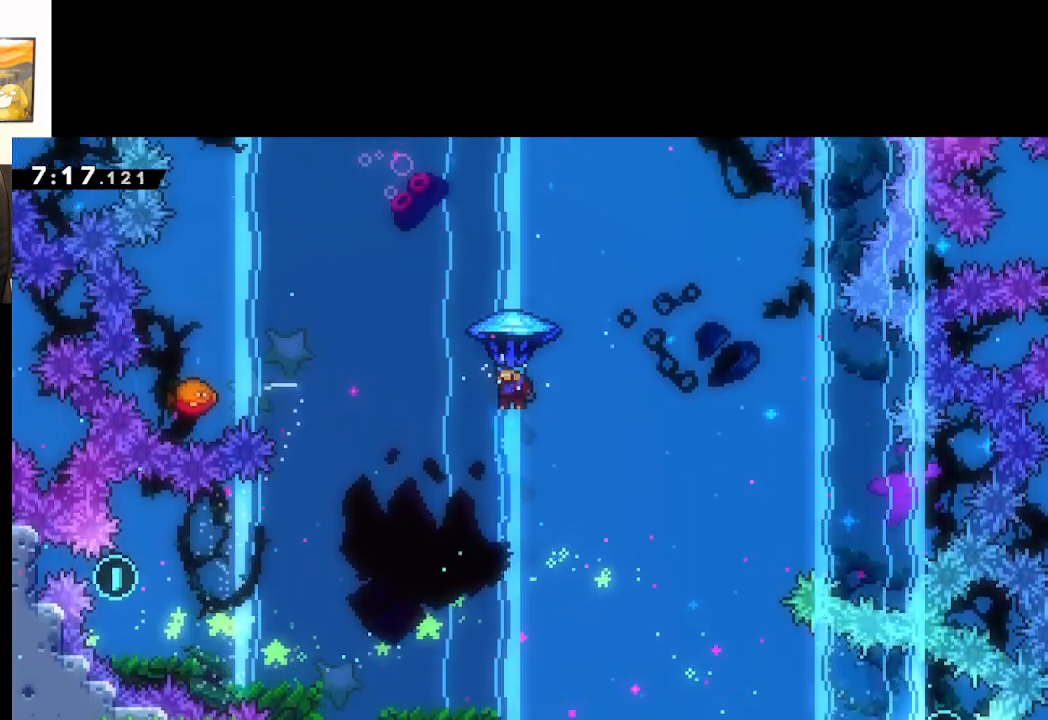
{"buttons": ["A", "L2"], "left_stick": "down-left", "right_stick": "center", "events": [[200, "left_stick", "up-left"], [300, "left_stick", "left"], [333, "X", "up"], [467, "left_stick", "down-left"]]}
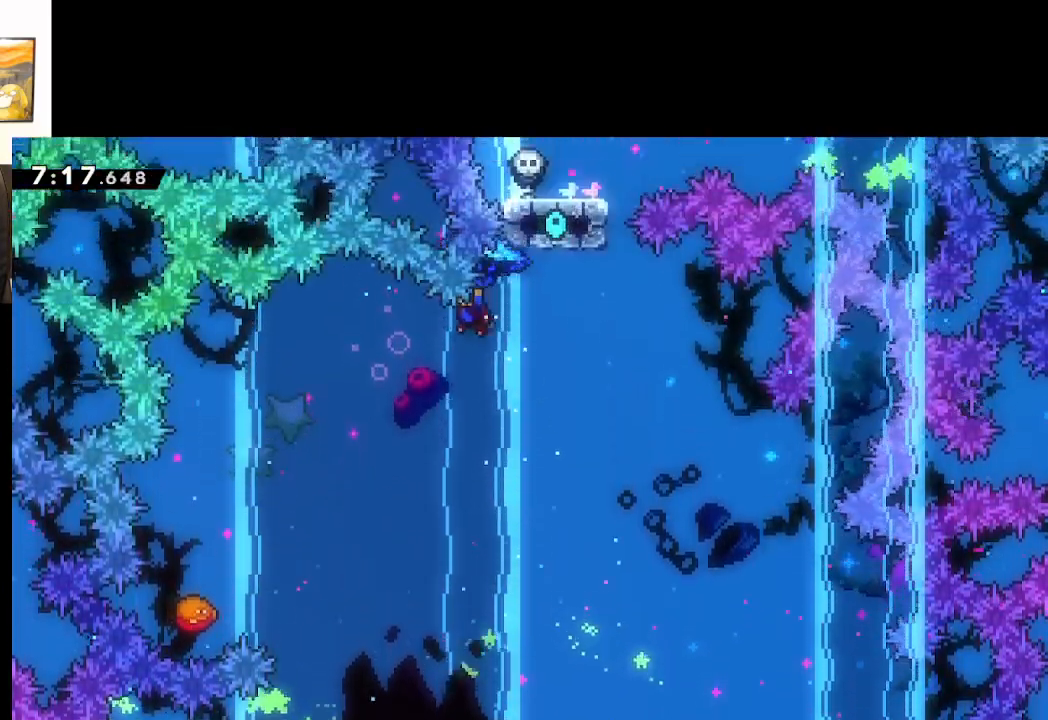
{"buttons": ["A", "L2"], "left_stick": "down-right", "right_stick": "center", "events": [[217, "left_stick", "down"], [367, "A", "up"], [450, "left_stick", "down-right"], [467, "A", "down"]]}
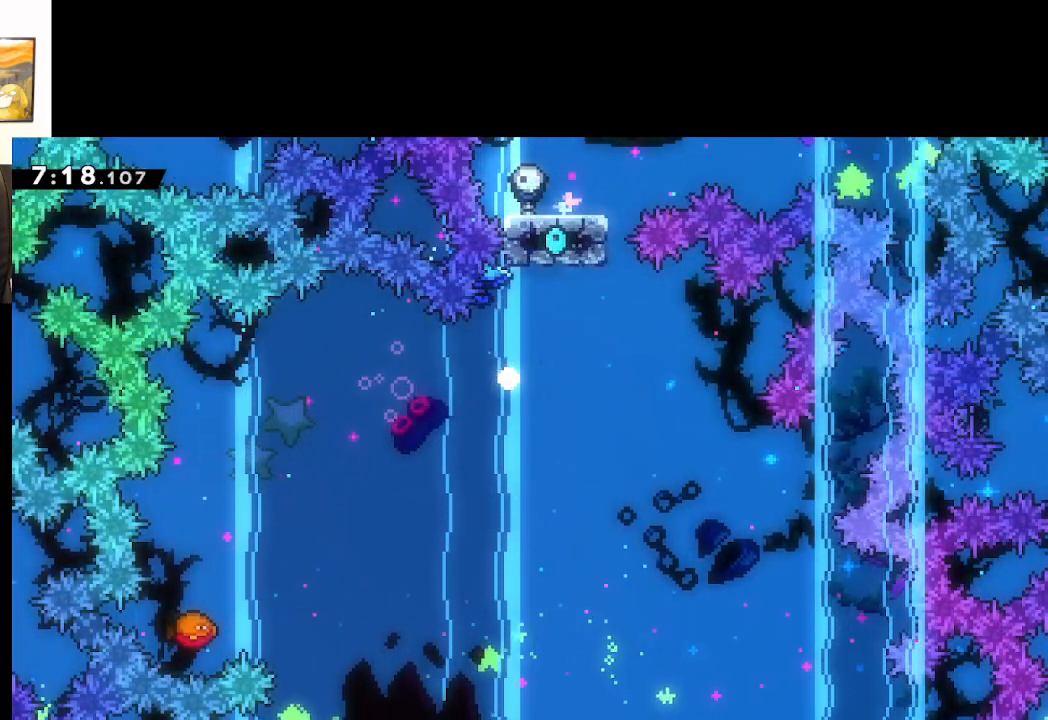
{"buttons": ["L2"], "left_stick": "center", "right_stick": "center", "events": [[17, "A", "up"], [67, "left_stick", "center"], [150, "A", "down"], [233, "A", "up"], [333, "A", "down"], [450, "A", "up"]]}
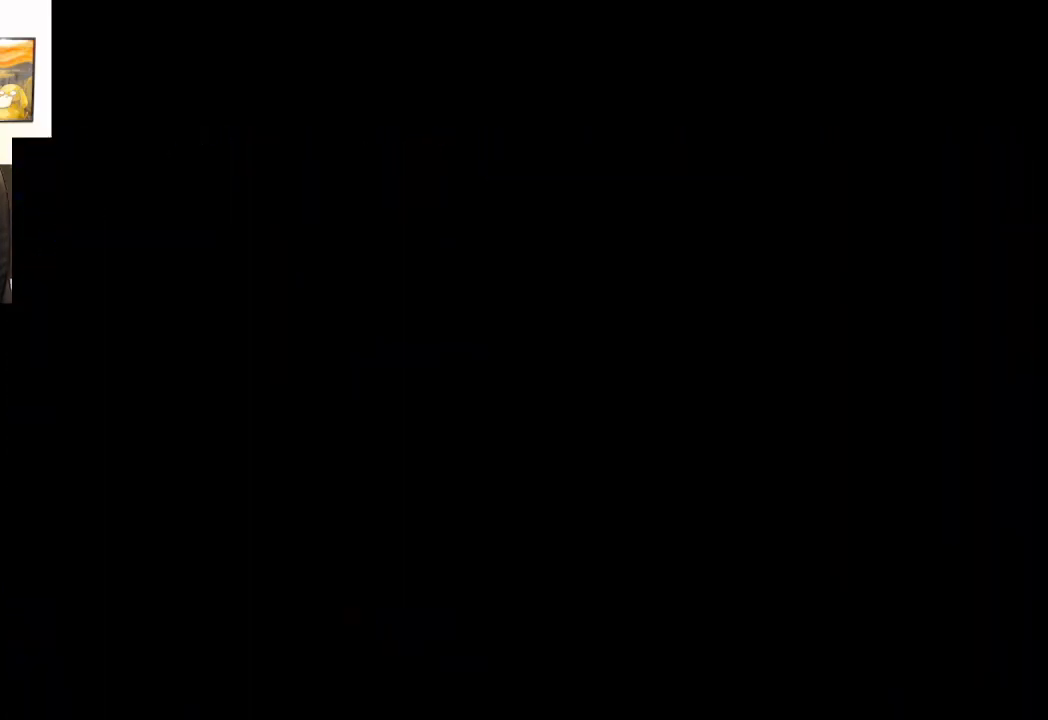
{"buttons": ["L2"], "left_stick": "center", "right_stick": "center", "events": []}
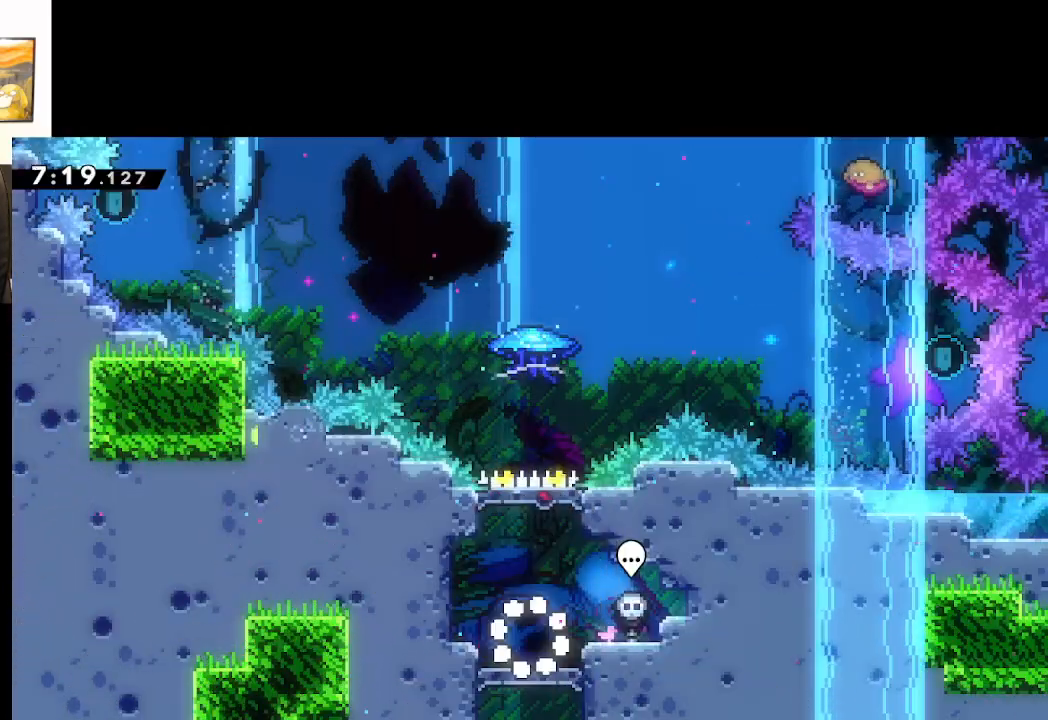
{"buttons": ["A"], "left_stick": "up", "right_stick": "center", "events": [[383, "L2", "up"], [433, "left_stick", "up"], [450, "A", "down"]]}
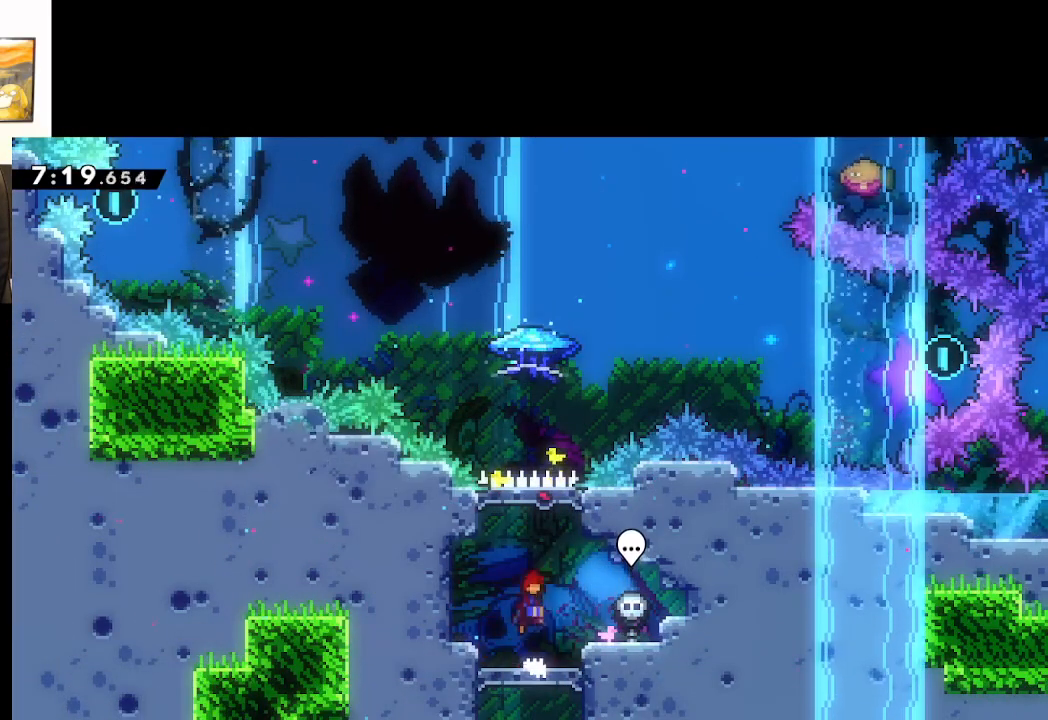
{"buttons": ["A", "X", "L2"], "left_stick": "up", "right_stick": "center", "events": [[200, "X", "down"], [450, "L2", "down"]]}
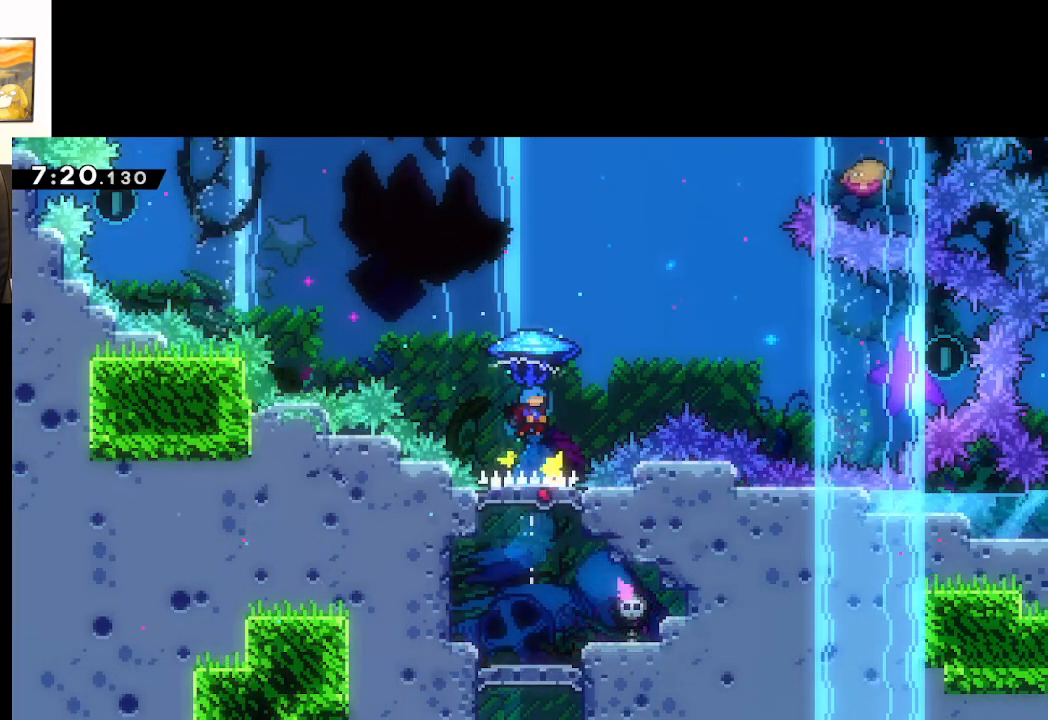
{"buttons": ["A", "L2"], "left_stick": "up-right", "right_stick": "center", "events": [[33, "left_stick", "up-right"], [367, "X", "up"]]}
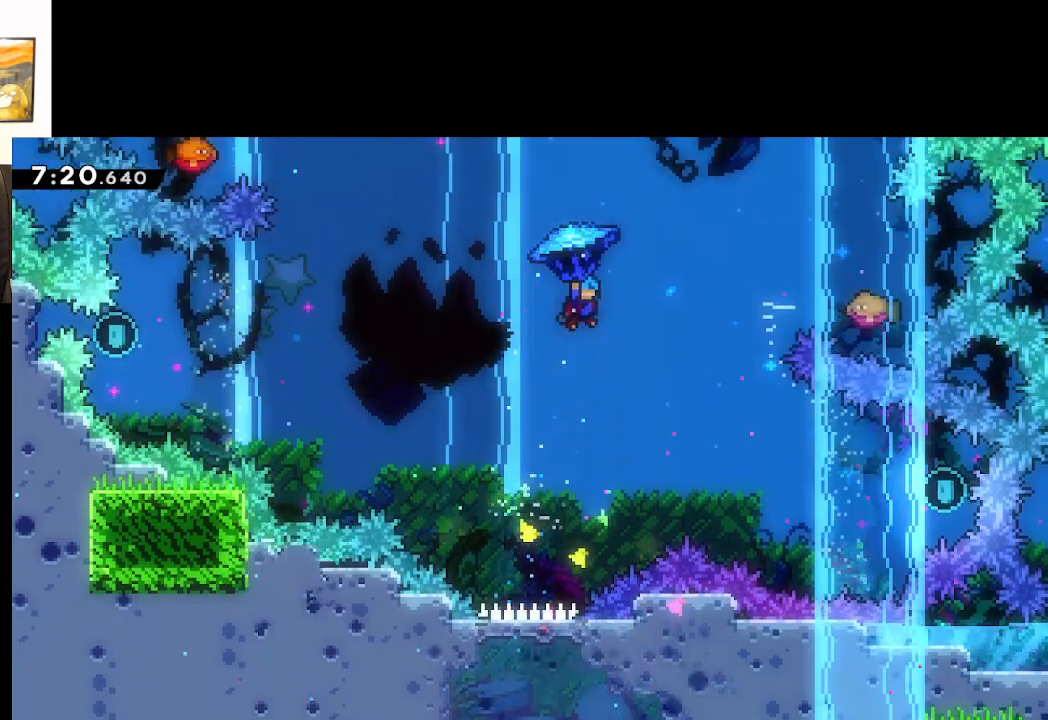
{"buttons": ["A", "L2"], "left_stick": "down-right", "right_stick": "center", "events": [[233, "left_stick", "right"], [333, "left_stick", "down-right"]]}
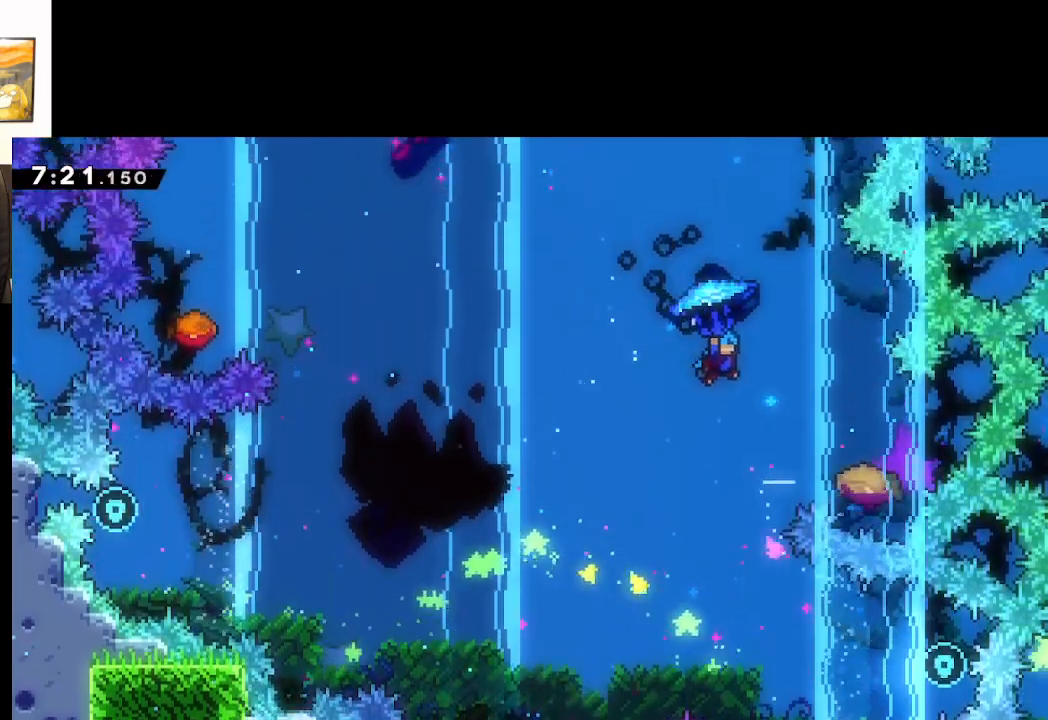
{"buttons": ["A", "L2"], "left_stick": "down-left", "right_stick": "center", "events": [[300, "left_stick", "down"], [417, "left_stick", "down-left"]]}
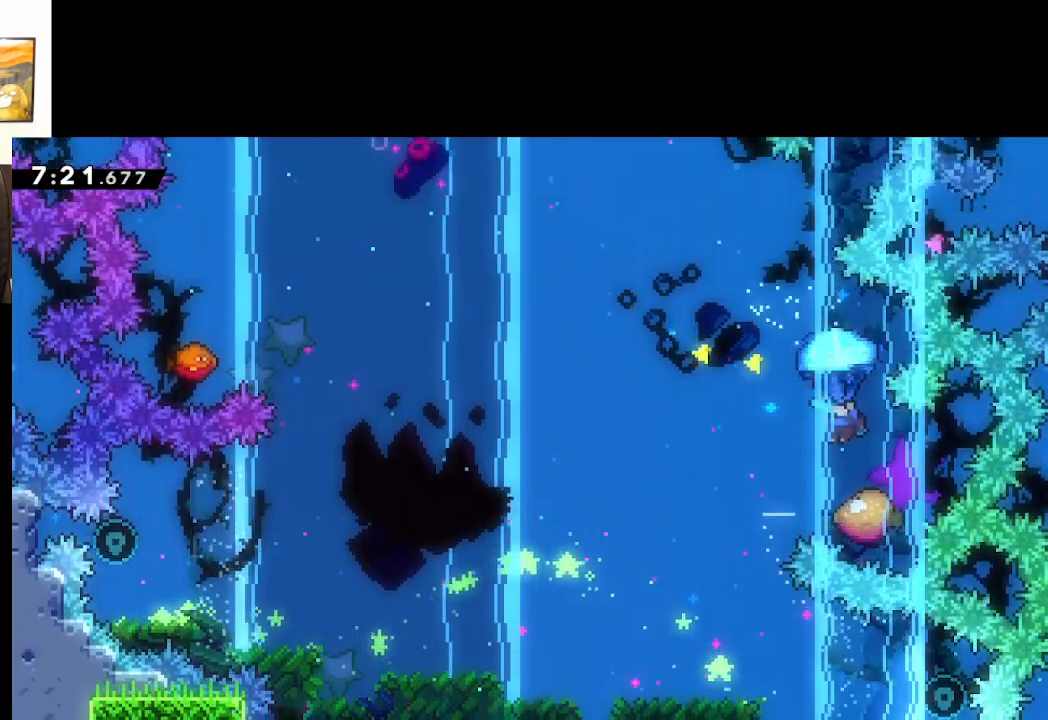
{"buttons": ["A", "L2"], "left_stick": "up-left", "right_stick": "center", "events": [[217, "left_stick", "left"], [417, "left_stick", "up-left"]]}
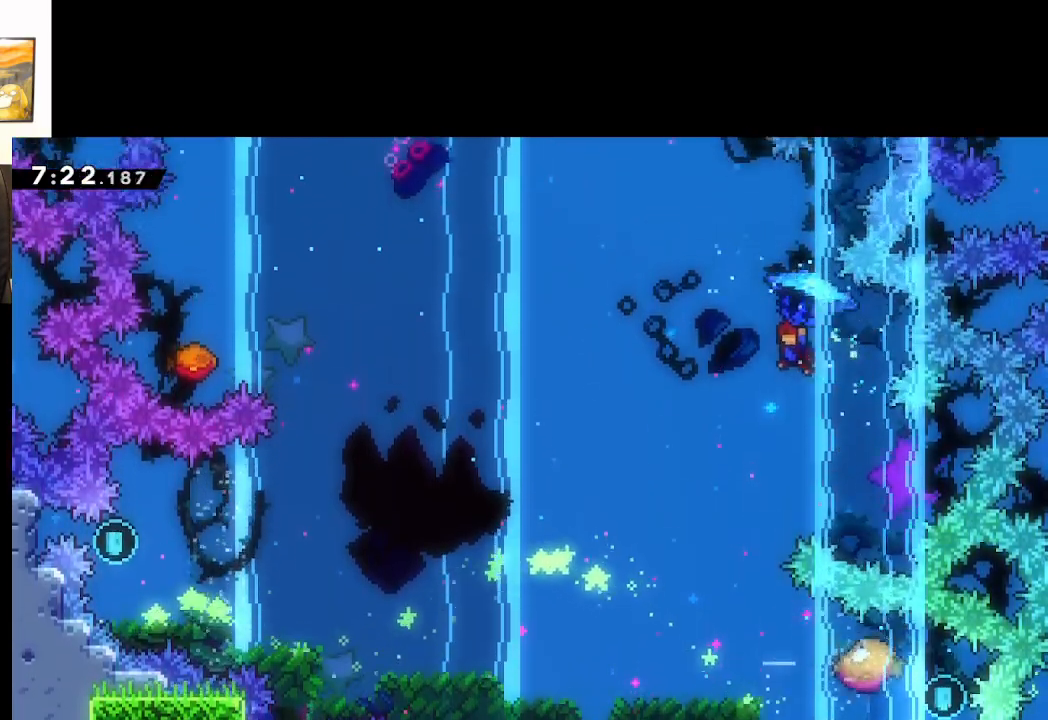
{"buttons": ["A", "L2"], "left_stick": "up-left", "right_stick": "center", "events": []}
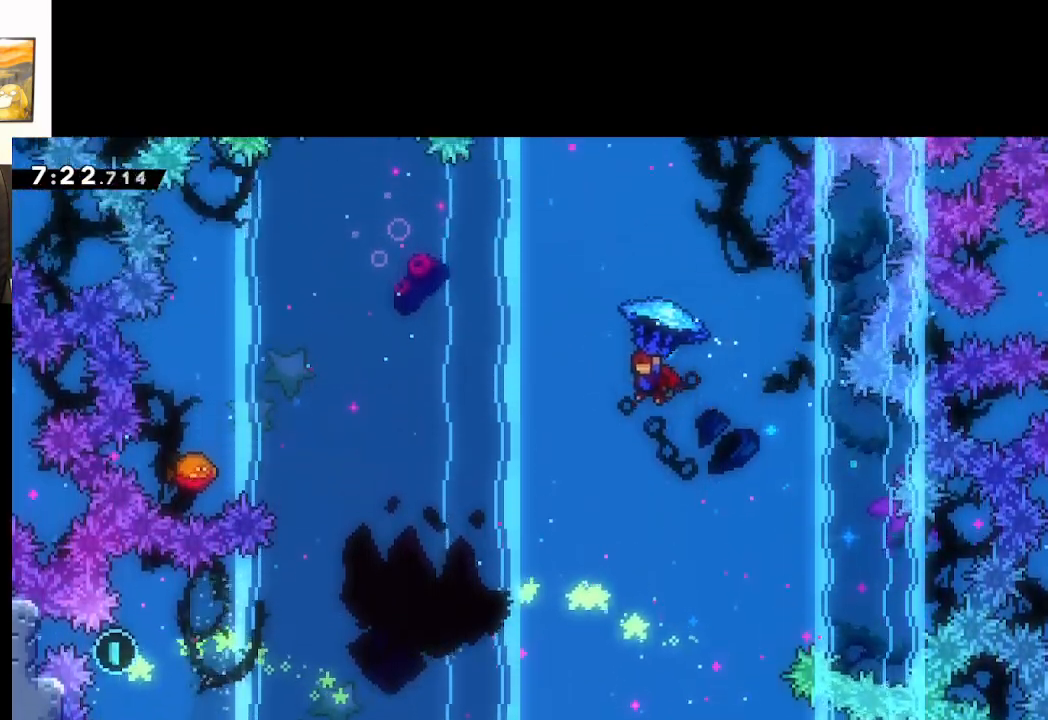
{"buttons": ["A", "L2"], "left_stick": "down", "right_stick": "center", "events": [[83, "left_stick", "up-right"], [333, "left_stick", "right"], [433, "left_stick", "center"], [483, "left_stick", "down"]]}
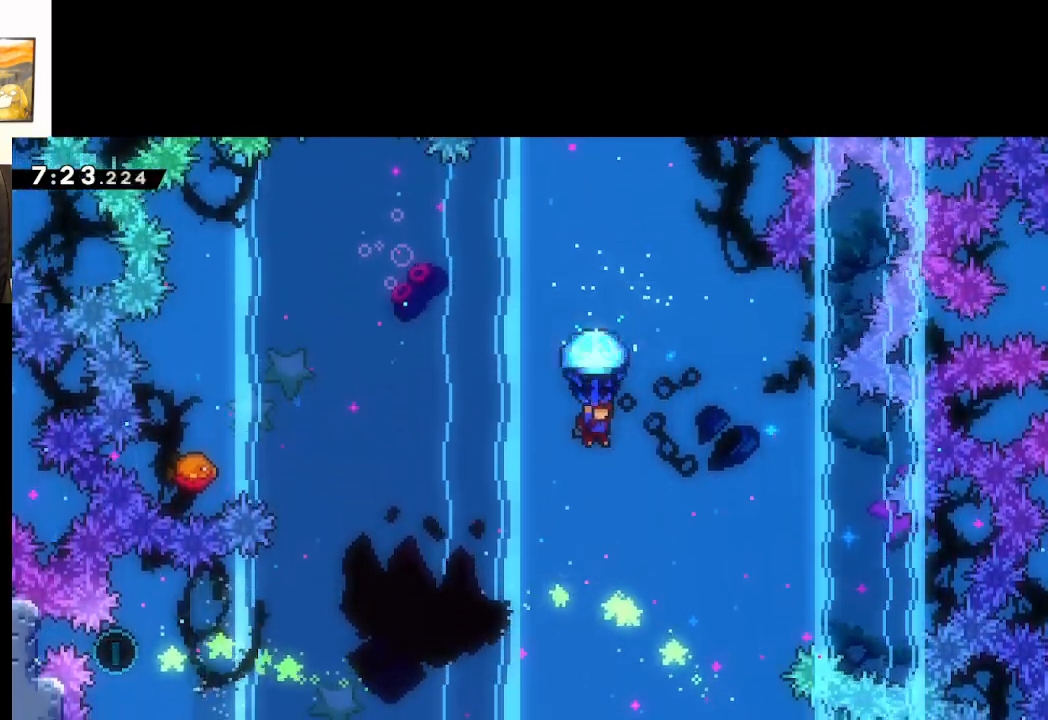
{"buttons": ["A", "X"], "left_stick": "up", "right_stick": "center", "events": [[33, "L2", "up"], [250, "left_stick", "up"], [350, "X", "down"]]}
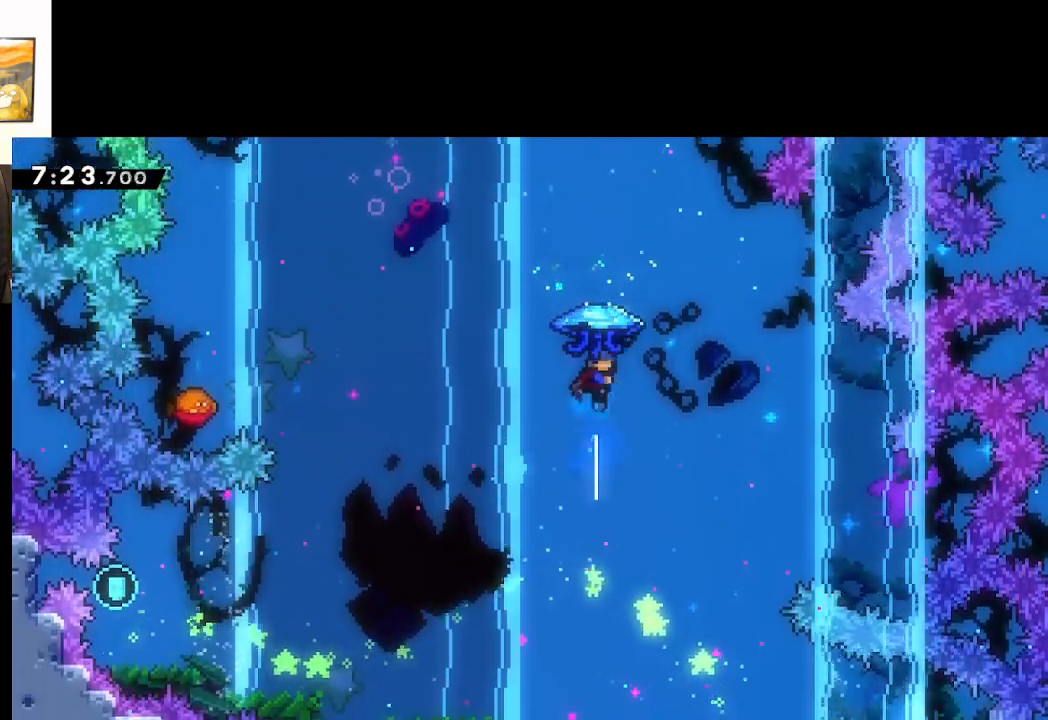
{"buttons": ["A", "L2"], "left_stick": "up", "right_stick": "center", "events": [[33, "L2", "down"], [483, "X", "up"]]}
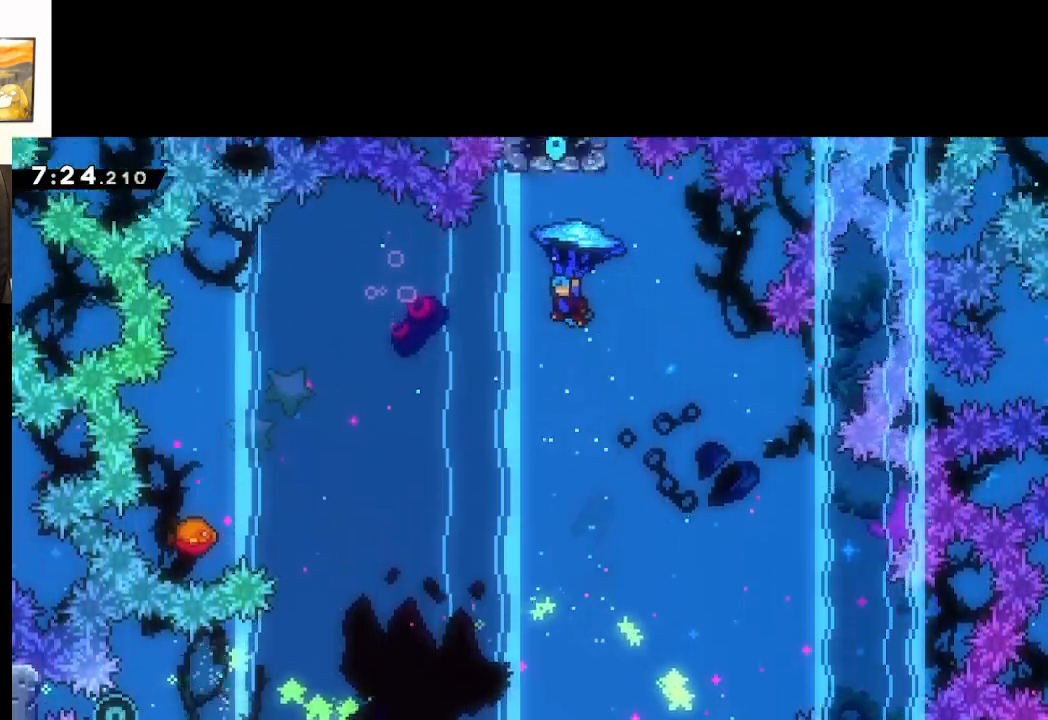
{"buttons": ["A", "L2"], "left_stick": "center", "right_stick": "center", "events": [[33, "left_stick", "up-right"], [400, "left_stick", "center"]]}
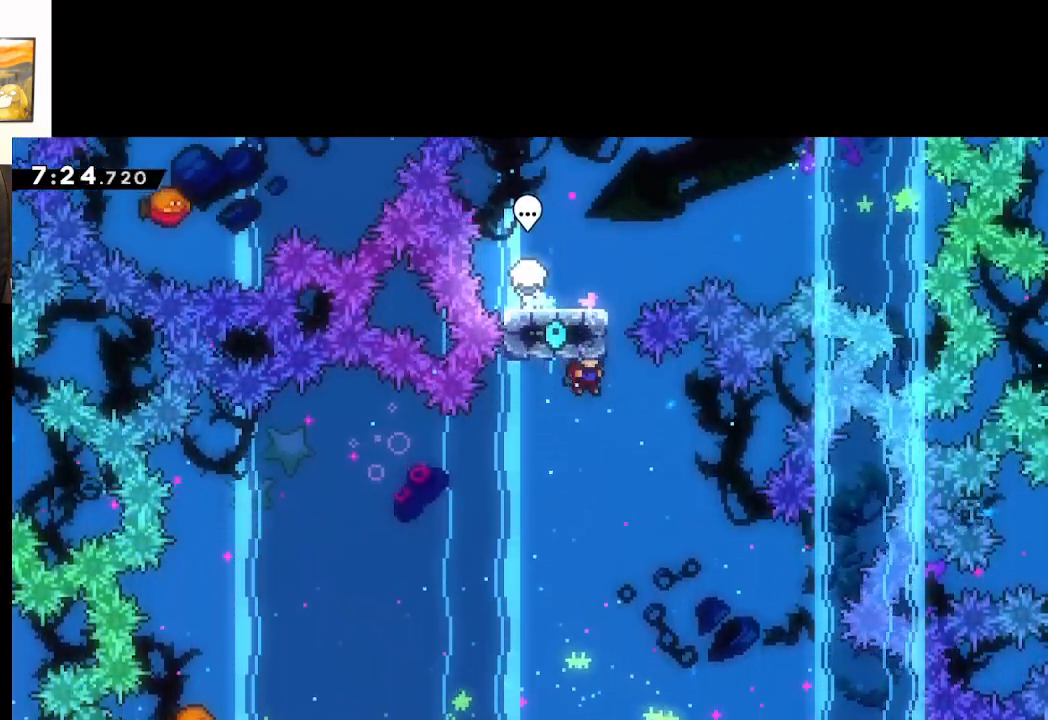
{"buttons": ["A", "L2"], "left_stick": "down-left", "right_stick": "center", "events": [[33, "left_stick", "down-left"]]}
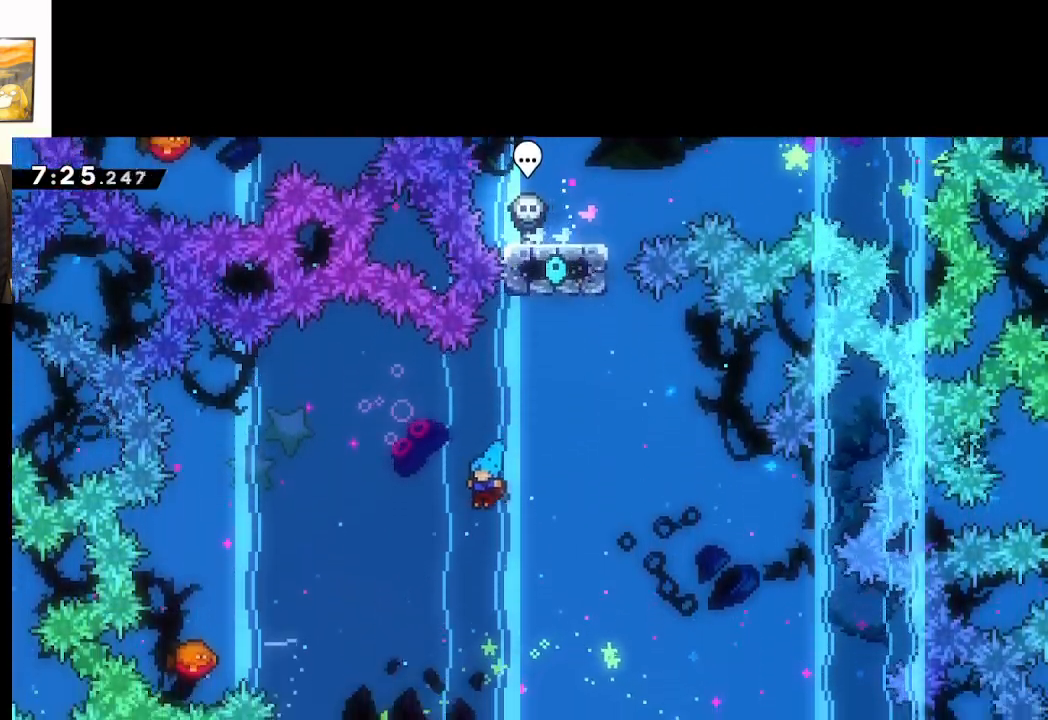
{"buttons": ["A", "L2"], "left_stick": "left", "right_stick": "center", "events": [[317, "left_stick", "left"]]}
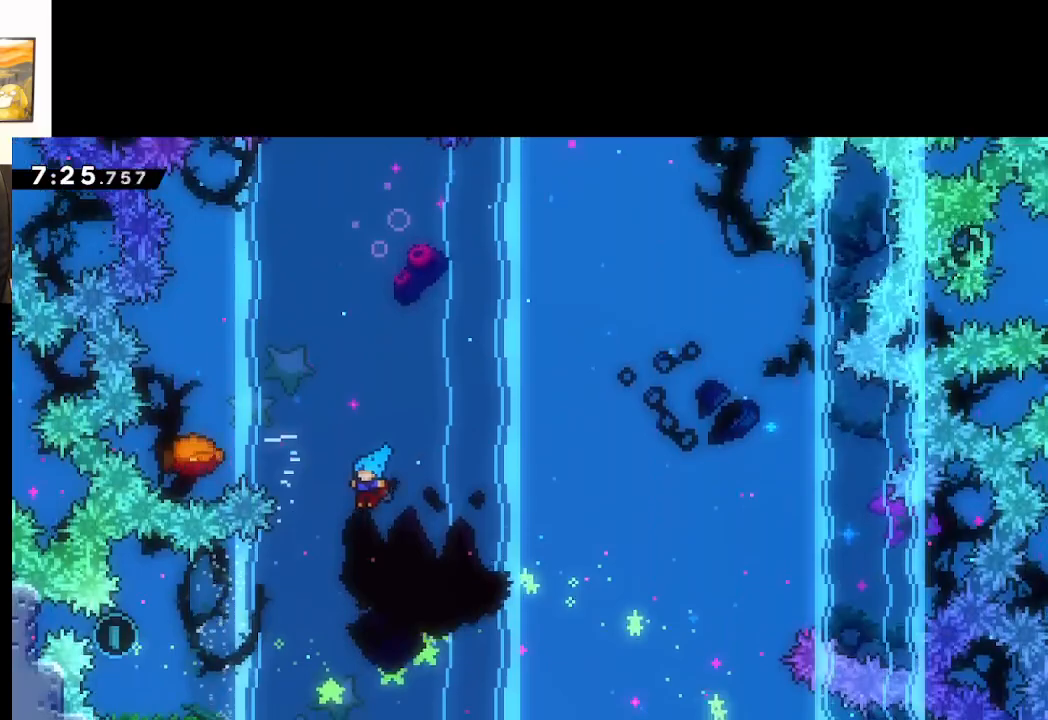
{"buttons": ["A", "L2"], "left_stick": "right", "right_stick": "center", "events": [[250, "left_stick", "center"], [450, "left_stick", "right"]]}
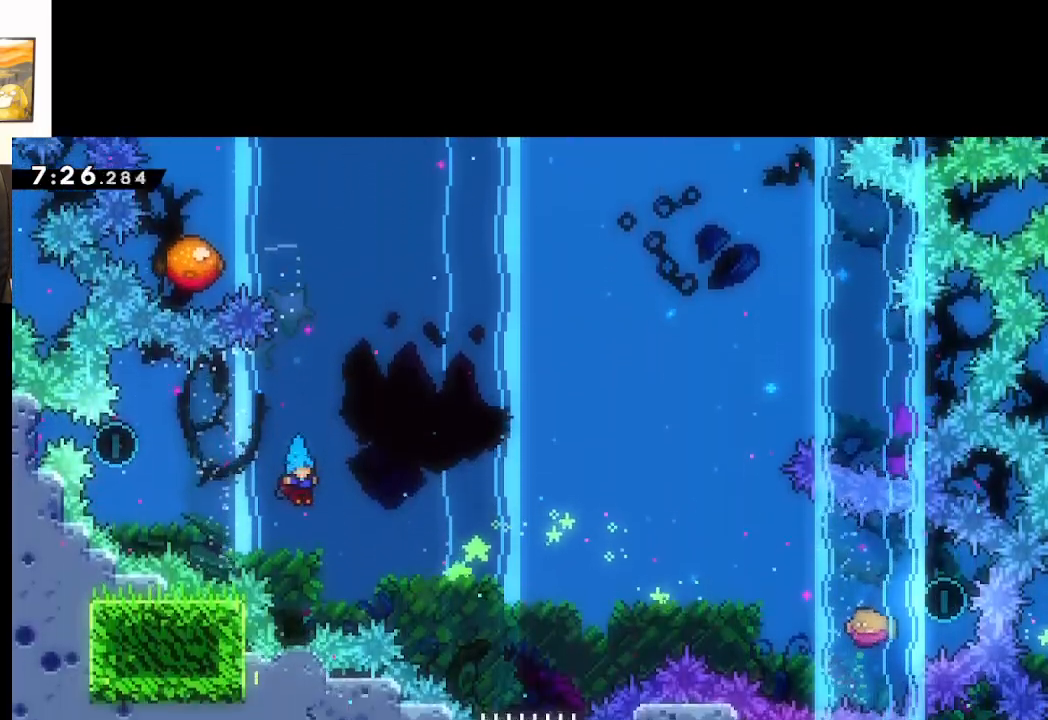
{"buttons": ["A"], "left_stick": "down", "right_stick": "center", "events": [[33, "X", "down"], [50, "left_stick", "up-right"], [83, "A", "up"], [83, "X", "up"], [150, "L2", "up"], [217, "START", "down"], [250, "left_stick", "center"], [317, "left_stick", "down"], [350, "START", "up"], [467, "A", "down"]]}
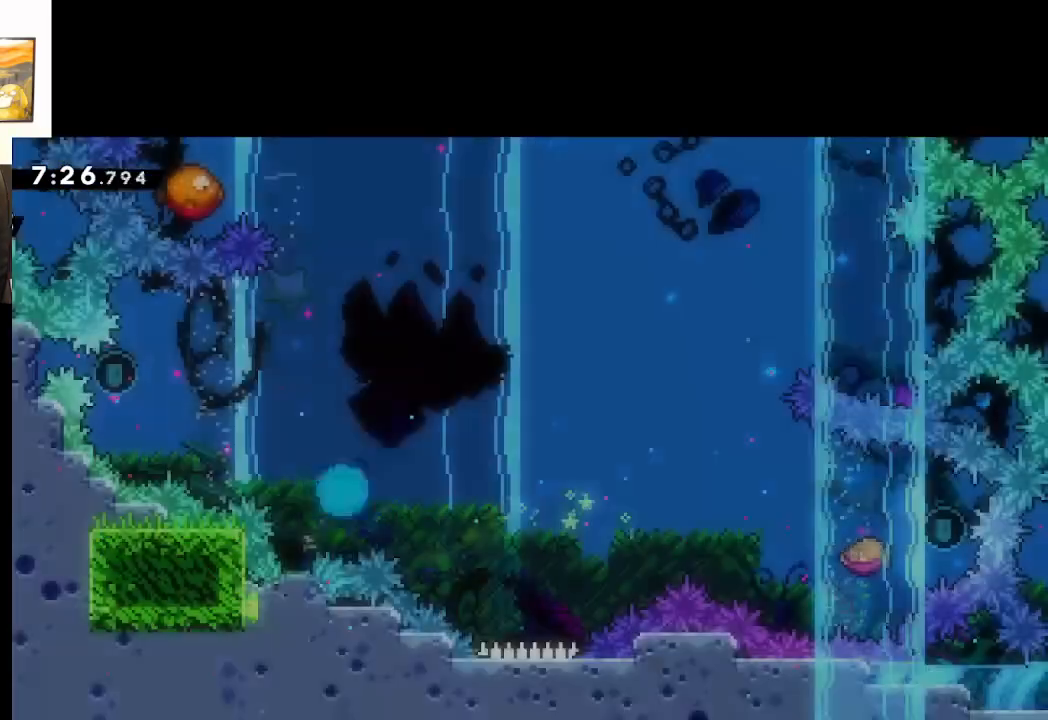
{"buttons": ["A"], "left_stick": "center", "right_stick": "center", "events": [[17, "left_stick", "center"], [50, "A", "up"], [133, "A", "down"], [200, "A", "up"], [267, "A", "down"], [367, "A", "up"], [417, "A", "down"]]}
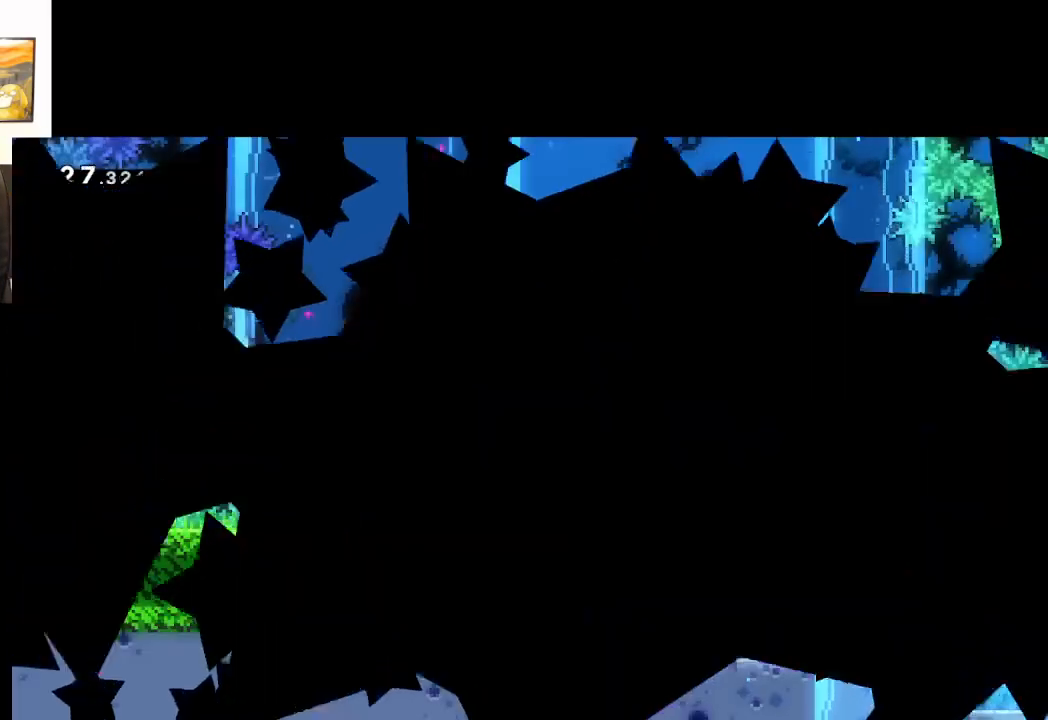
{"buttons": [], "left_stick": "center", "right_stick": "center", "events": [[33, "A", "up"]]}
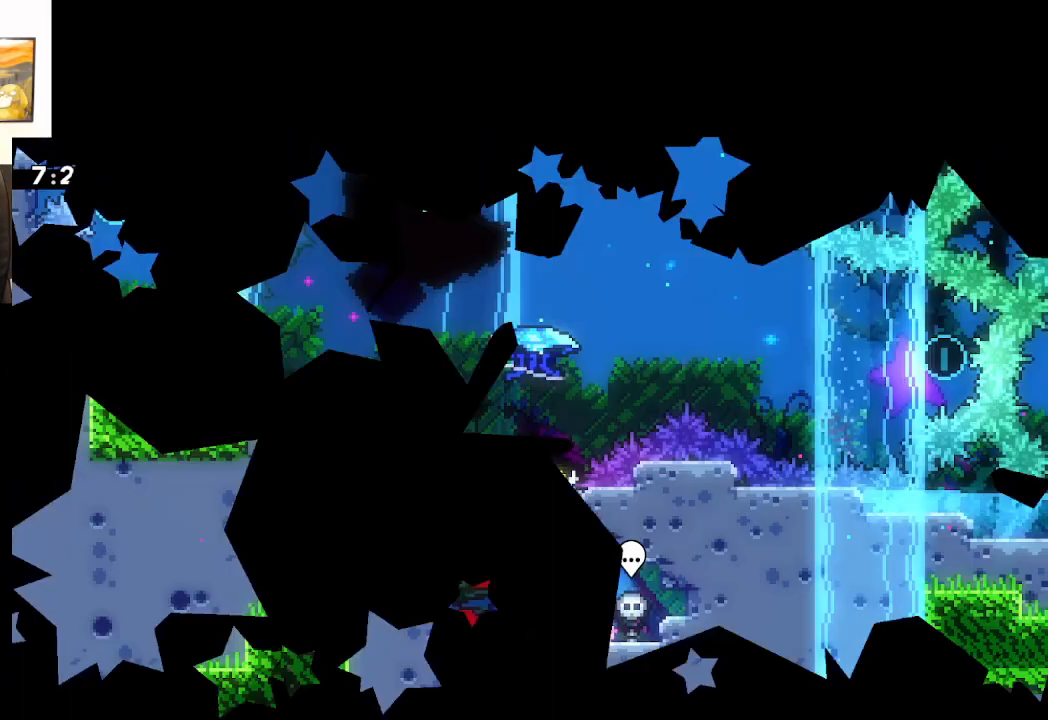
{"buttons": ["A"], "left_stick": "up", "right_stick": "center", "events": [[433, "left_stick", "up"], [467, "A", "down"]]}
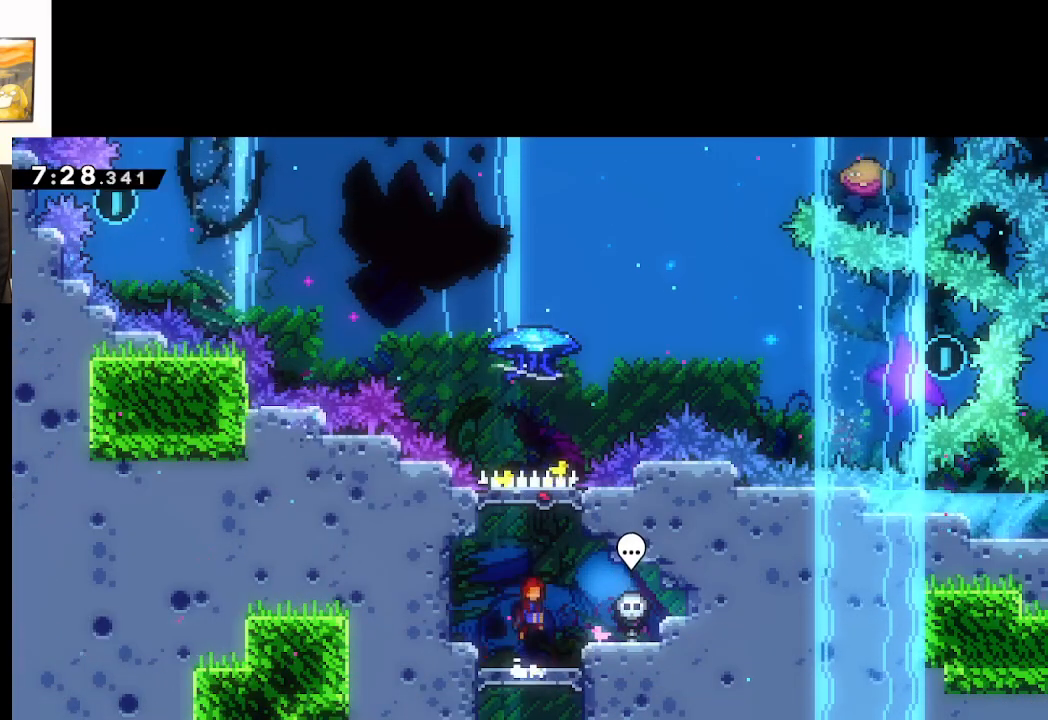
{"buttons": ["A", "X", "L2"], "left_stick": "up", "right_stick": "center", "events": [[217, "X", "down"], [450, "L2", "down"]]}
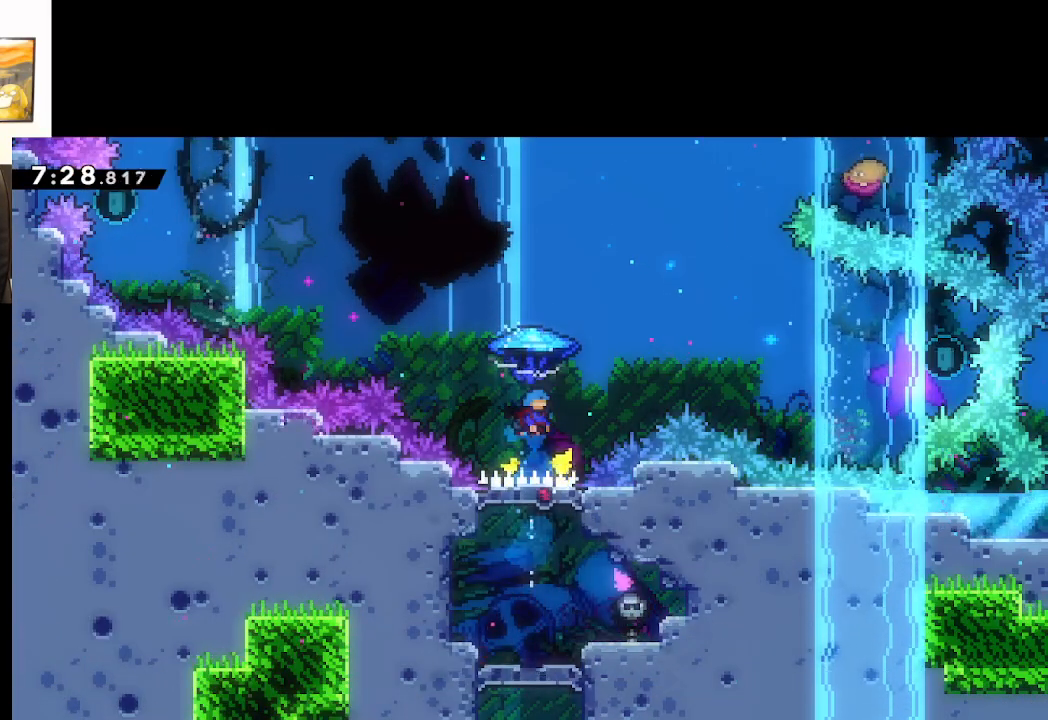
{"buttons": ["A", "L2"], "left_stick": "up-right", "right_stick": "center", "events": [[67, "left_stick", "up-right"], [383, "X", "up"]]}
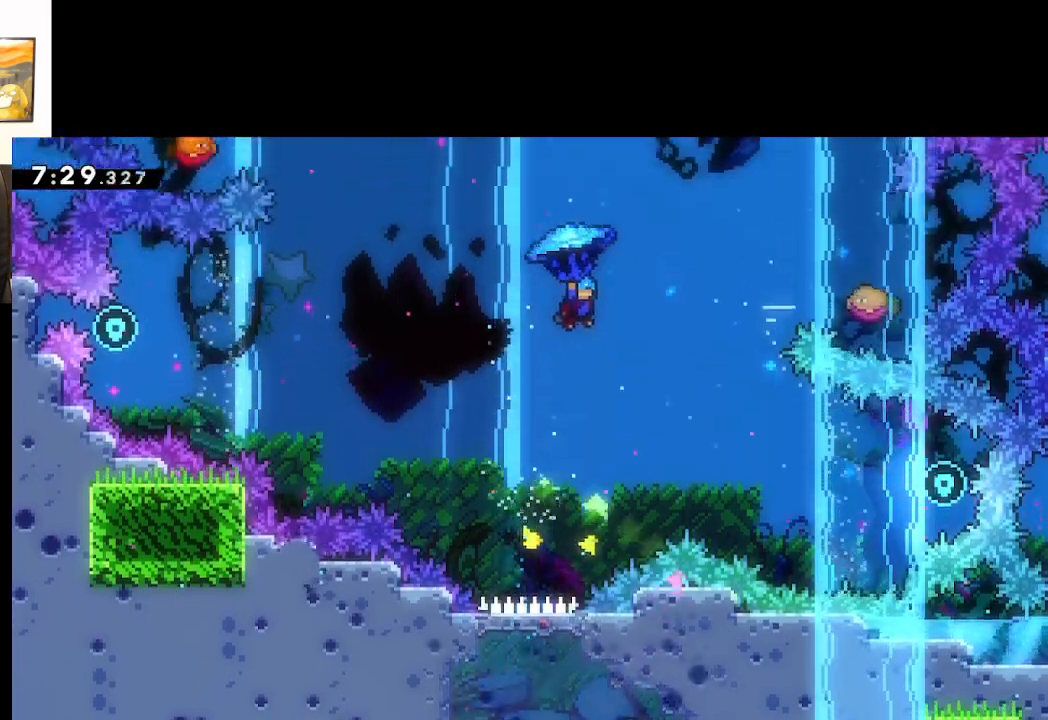
{"buttons": ["A", "L2"], "left_stick": "up-right", "right_stick": "center", "events": []}
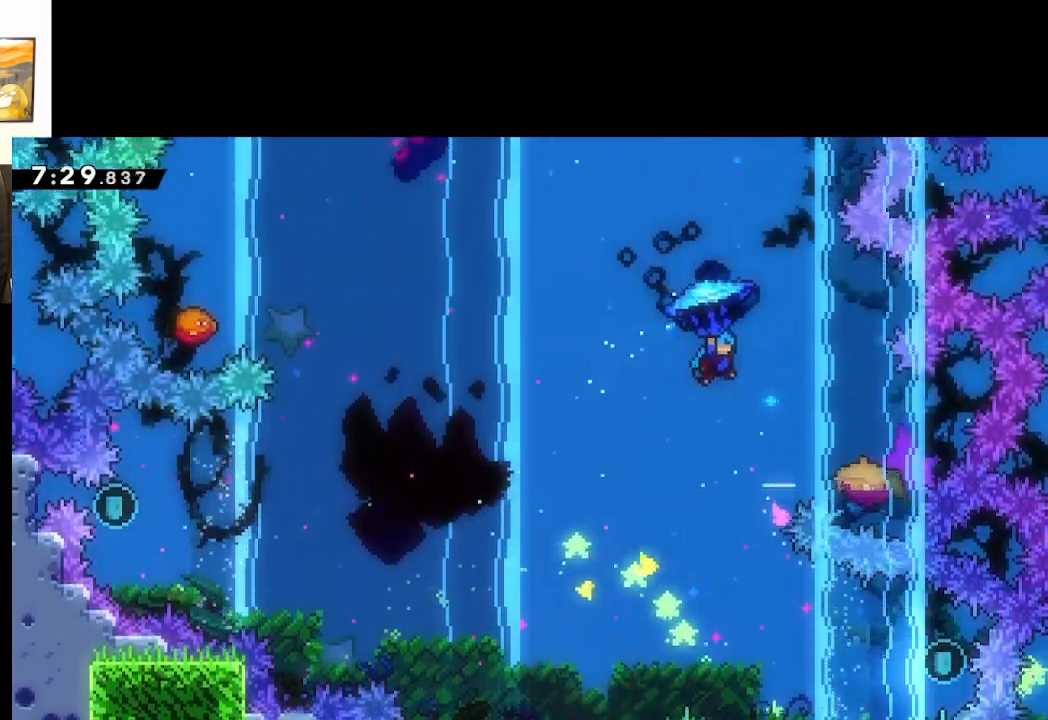
{"buttons": ["A", "L2"], "left_stick": "down", "right_stick": "center", "events": [[183, "left_stick", "down-right"], [267, "left_stick", "down"]]}
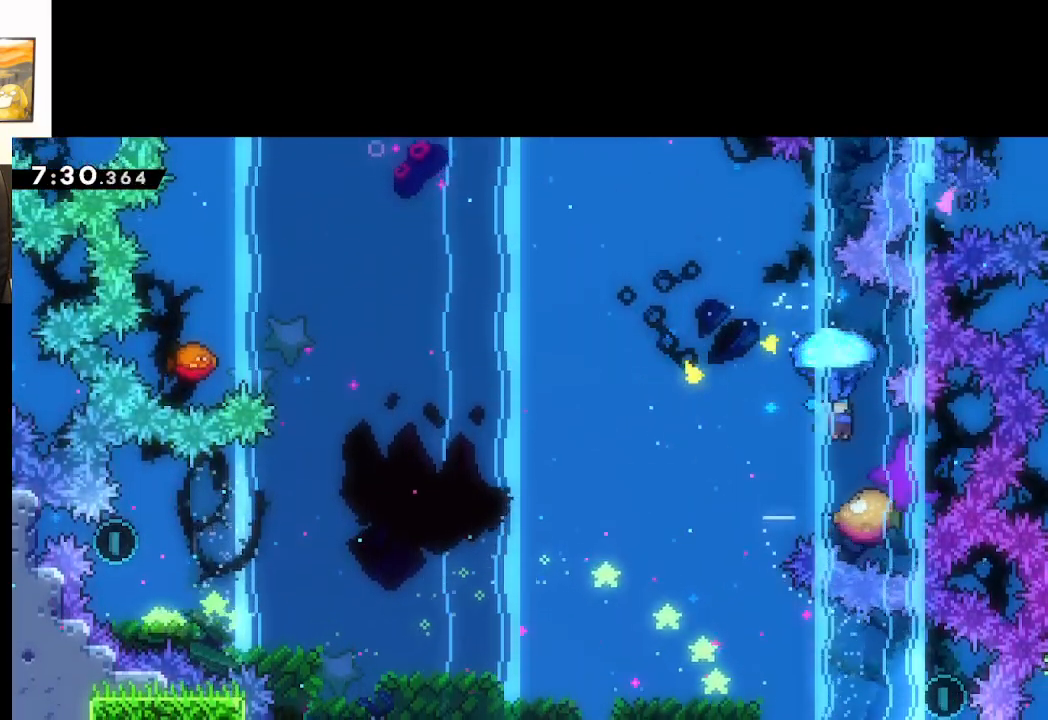
{"buttons": ["A", "L2"], "left_stick": "up-left", "right_stick": "center", "events": [[17, "left_stick", "center"], [200, "left_stick", "left"], [500, "left_stick", "up-left"]]}